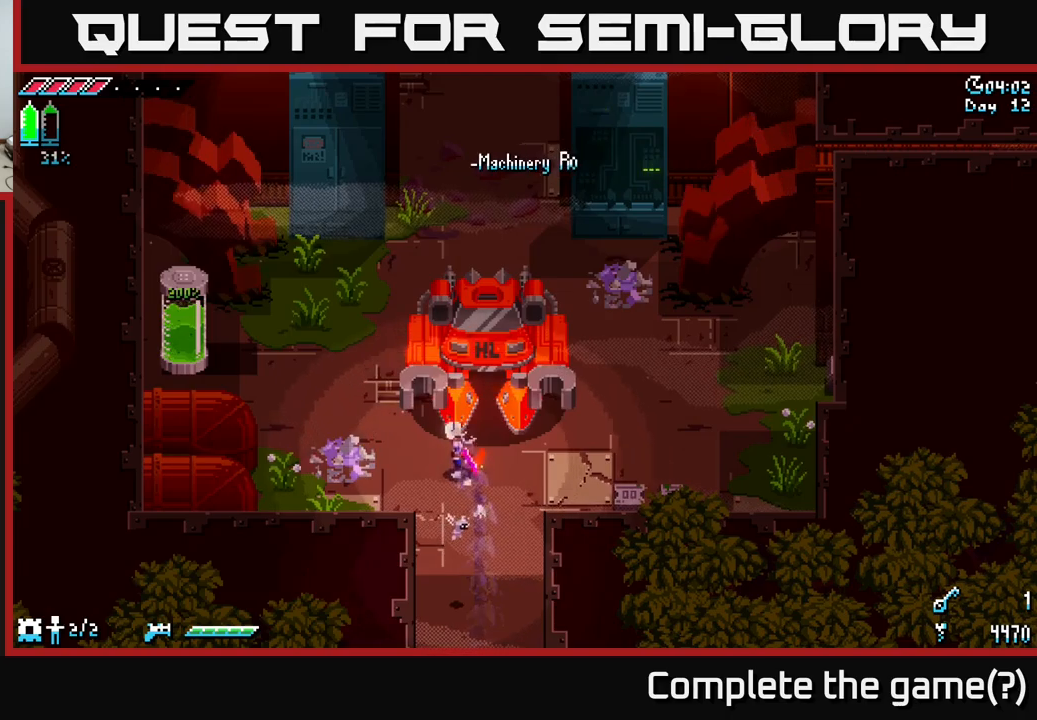
Gameplay with a controller (Xbox layout); each line is a JSON object with the inputs held at the frame after it. "events" lists button and stick changes between this image and that frame as [ms after this image, input, new state], when the widget could be followed in between.
{"buttons": [], "left_stick": "up-left", "right_stick": "center", "events": [[417, "X", "up"]]}
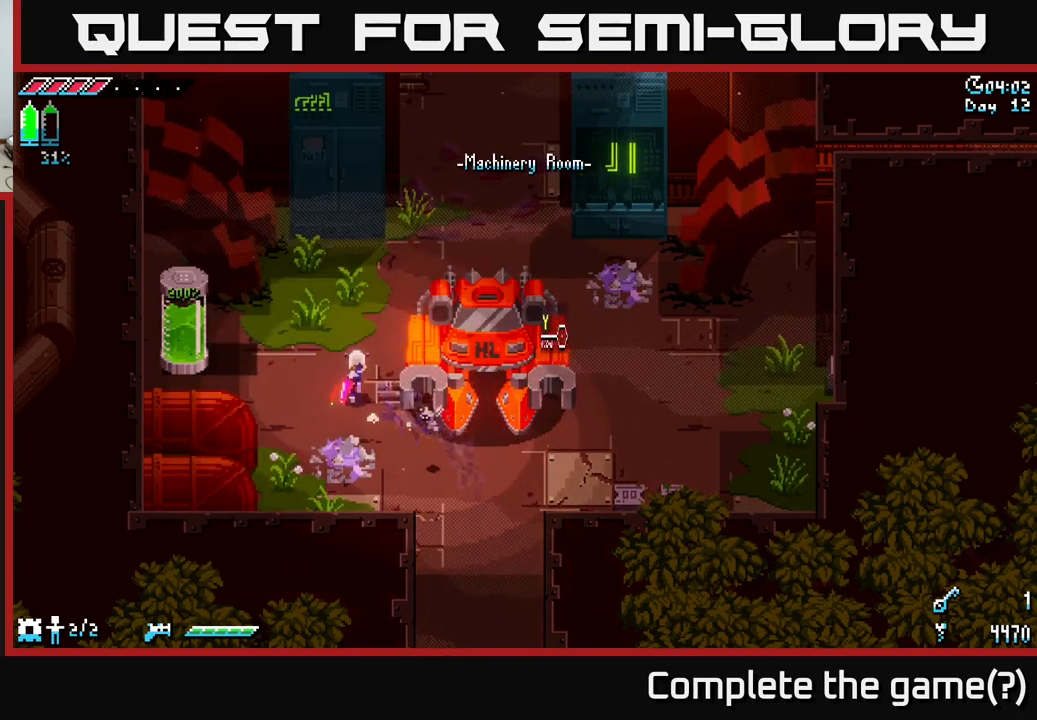
{"buttons": [], "left_stick": "center", "right_stick": "center", "events": [[67, "left_stick", "up"], [167, "left_stick", "center"], [234, "R1", "down"], [317, "R1", "up"]]}
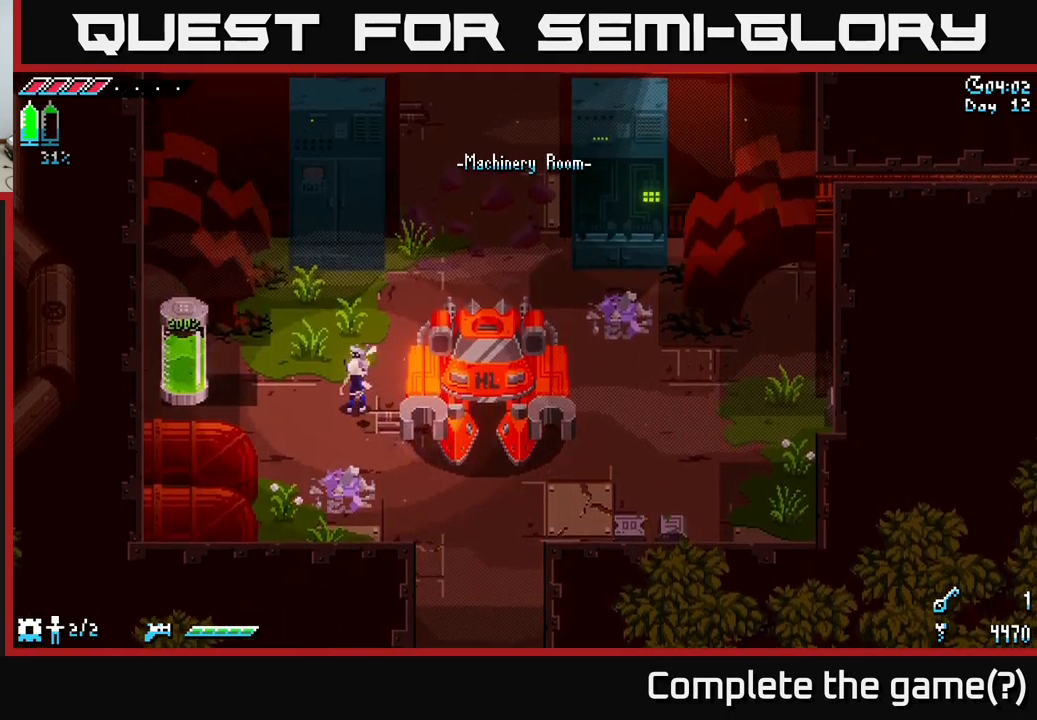
{"buttons": [], "left_stick": "left", "right_stick": "center", "events": [[267, "left_stick", "left"]]}
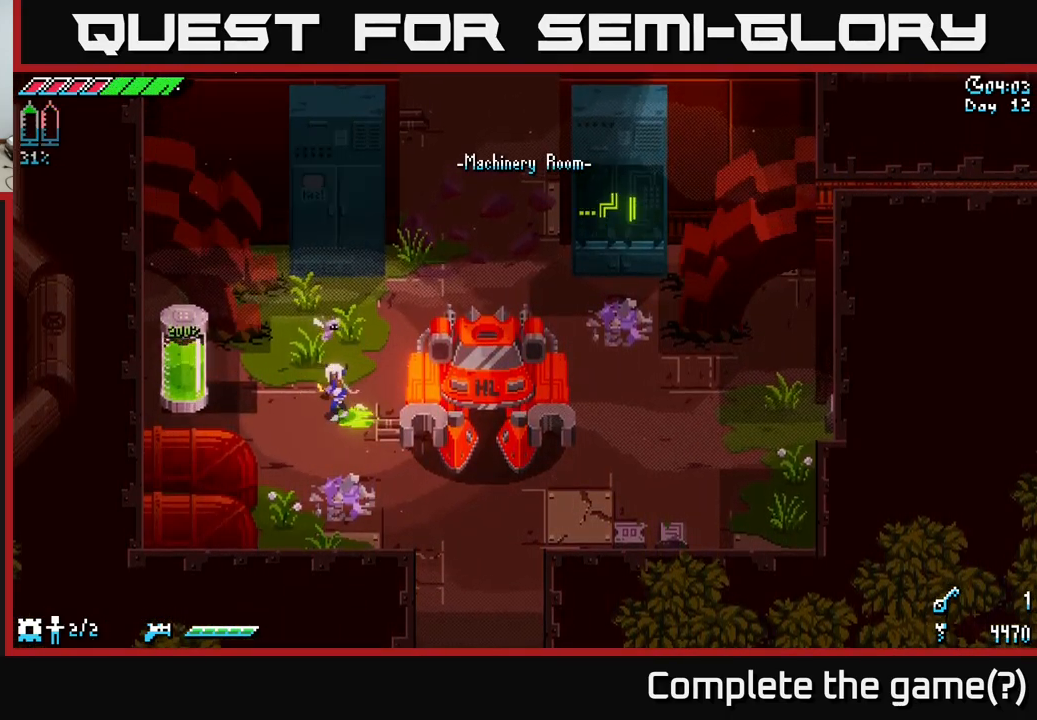
{"buttons": [], "left_stick": "left", "right_stick": "center", "events": []}
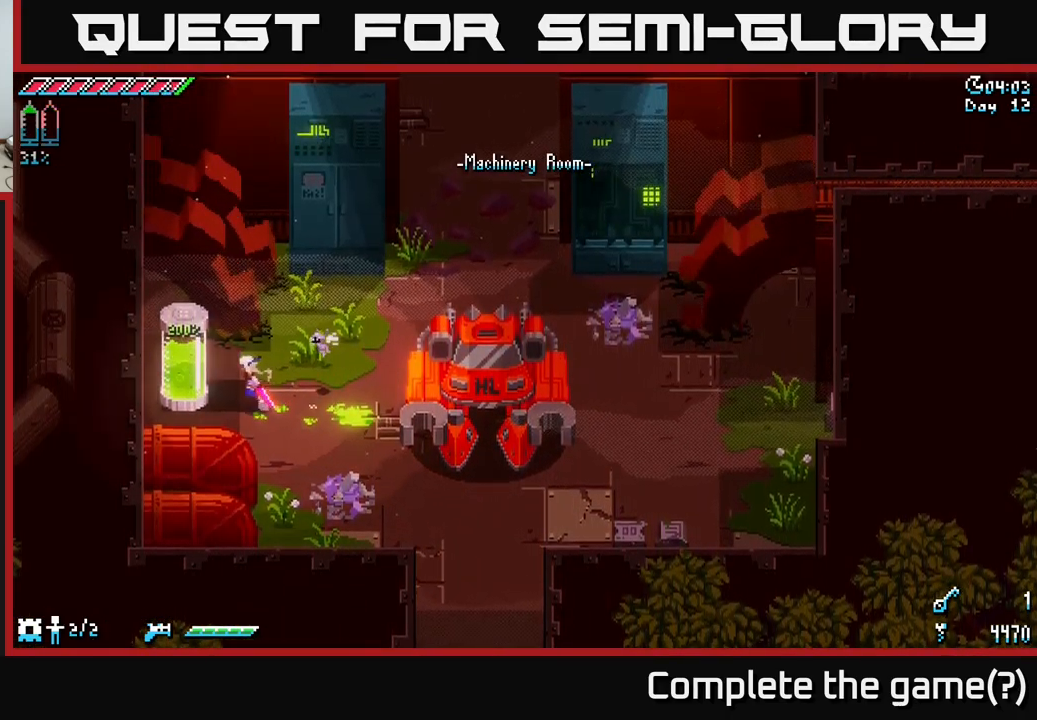
{"buttons": [], "left_stick": "center", "right_stick": "center", "events": [[117, "R2", "down"], [167, "left_stick", "center"], [250, "R2", "up"]]}
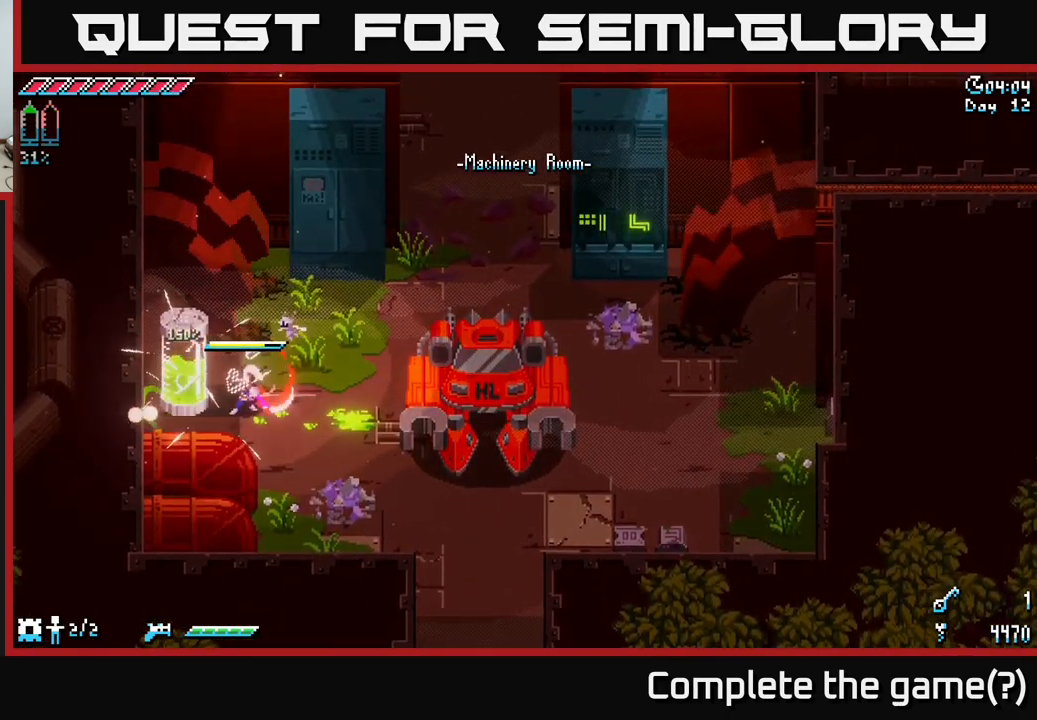
{"buttons": [], "left_stick": "center", "right_stick": "center", "events": [[184, "R2", "down"], [184, "left_stick", "left"], [334, "R2", "up"], [350, "left_stick", "center"]]}
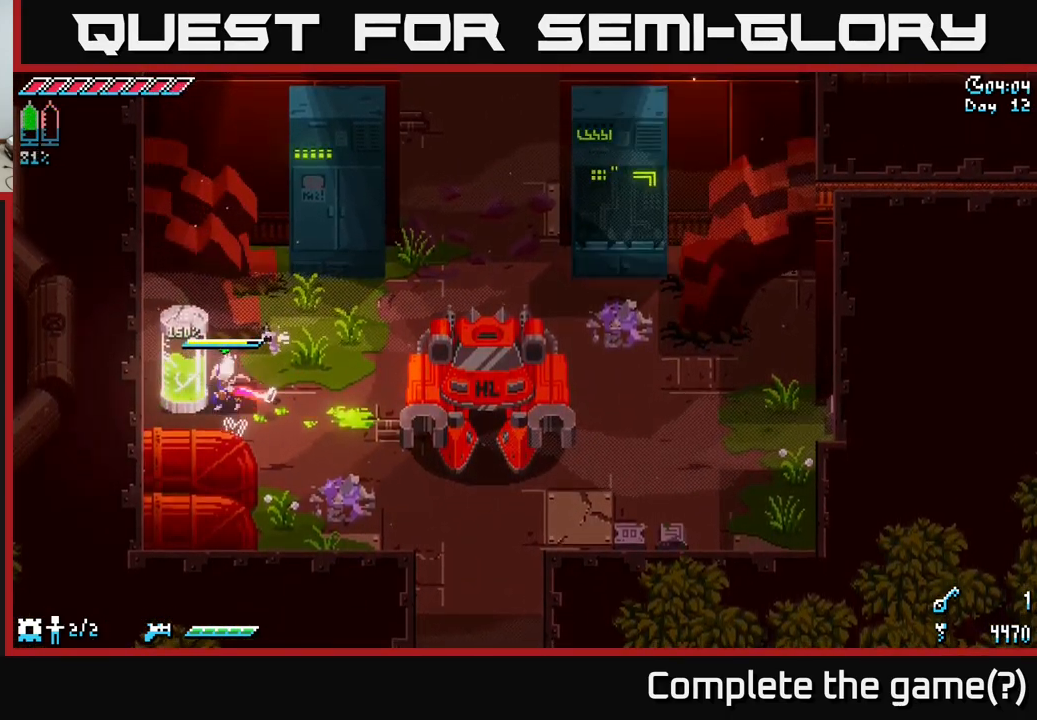
{"buttons": [], "left_stick": "right", "right_stick": "center", "events": [[50, "R2", "down"], [184, "R2", "up"], [350, "left_stick", "right"]]}
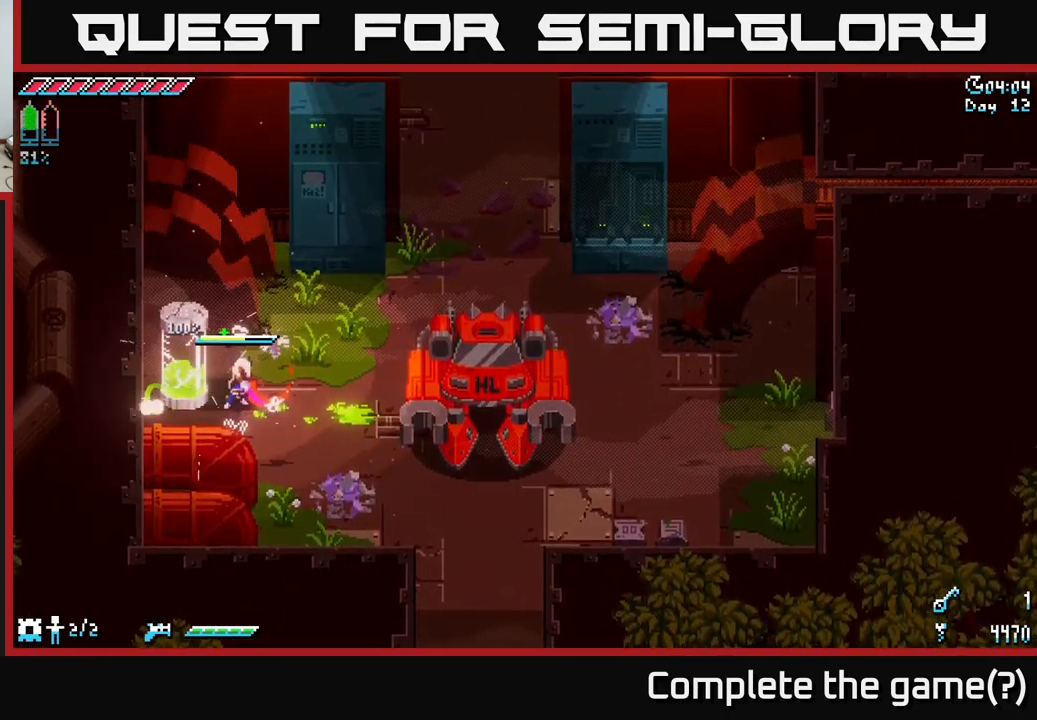
{"buttons": ["R2"], "left_stick": "center", "right_stick": "center", "events": [[217, "left_stick", "center"], [284, "left_stick", "left"], [450, "left_stick", "center"], [500, "R2", "down"]]}
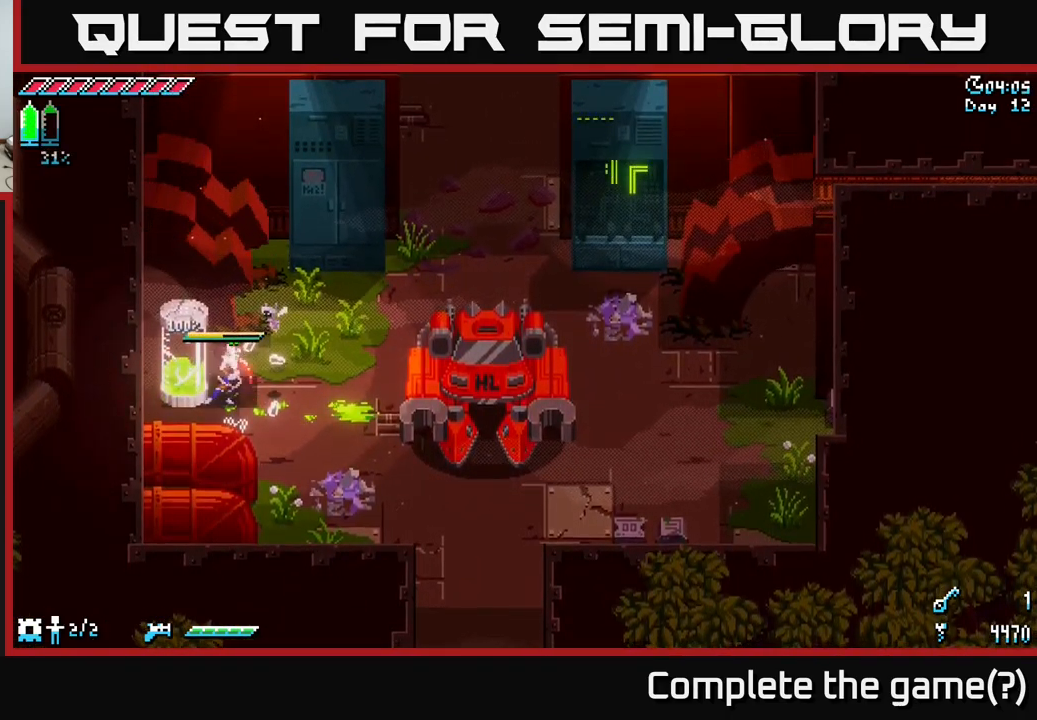
{"buttons": [], "left_stick": "right", "right_stick": "center", "events": [[167, "R2", "up"], [284, "left_stick", "right"]]}
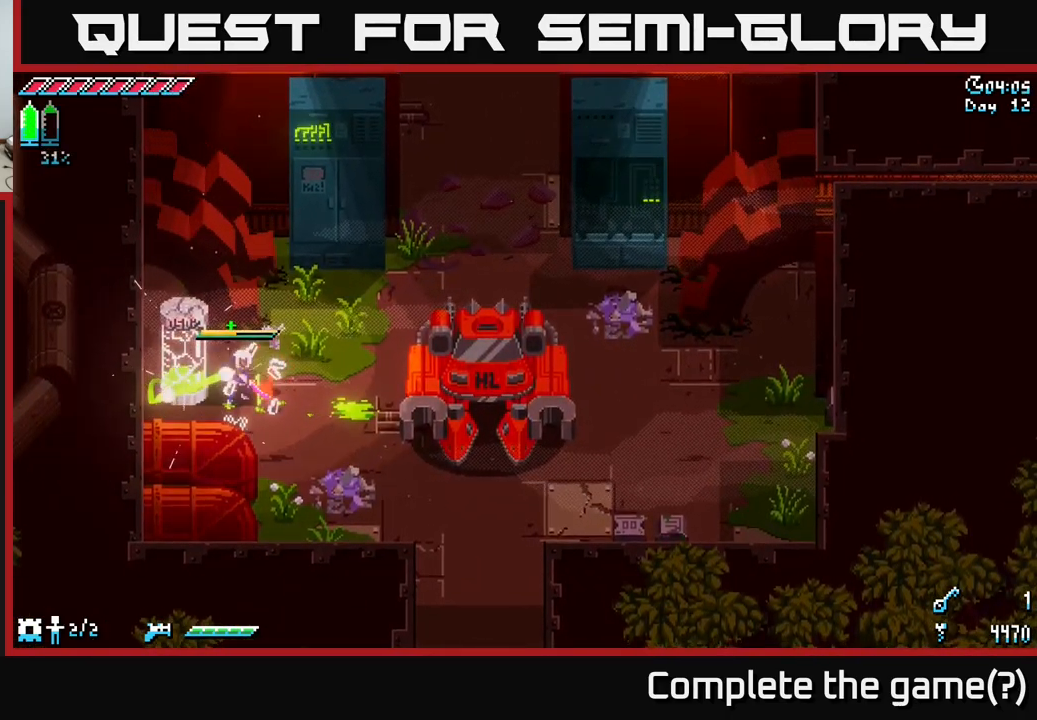
{"buttons": [], "left_stick": "center", "right_stick": "center", "events": [[250, "left_stick", "up"], [350, "left_stick", "left"], [400, "R2", "down"], [501, "R2", "up"], [501, "left_stick", "center"]]}
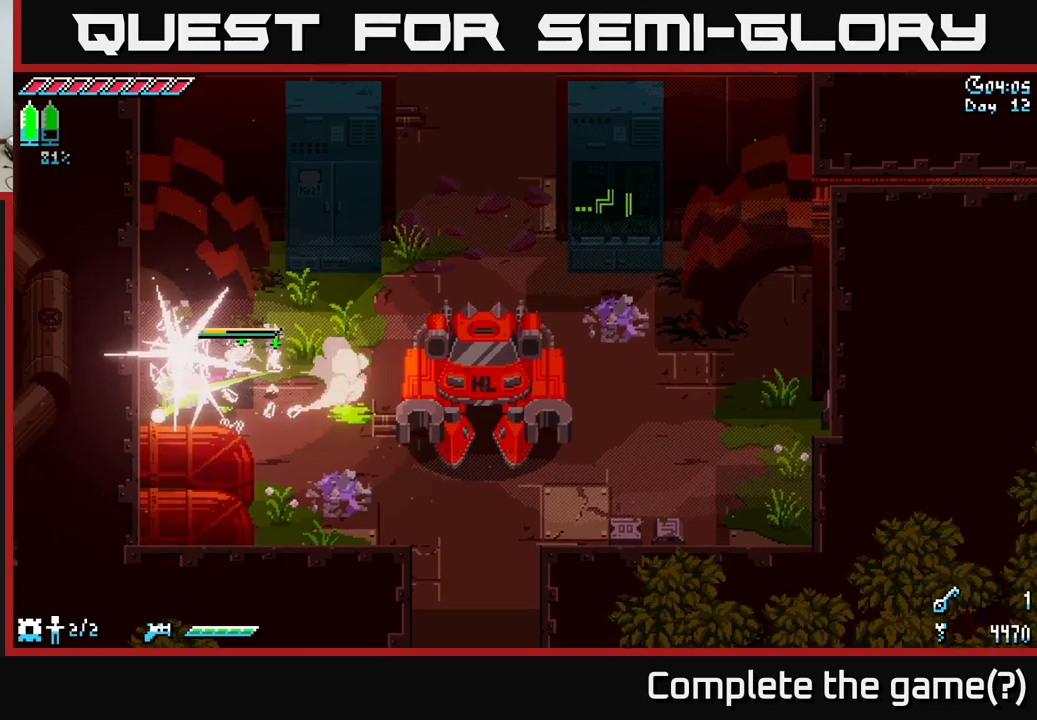
{"buttons": ["X"], "left_stick": "right", "right_stick": "center", "events": [[216, "left_stick", "right"], [416, "X", "down"]]}
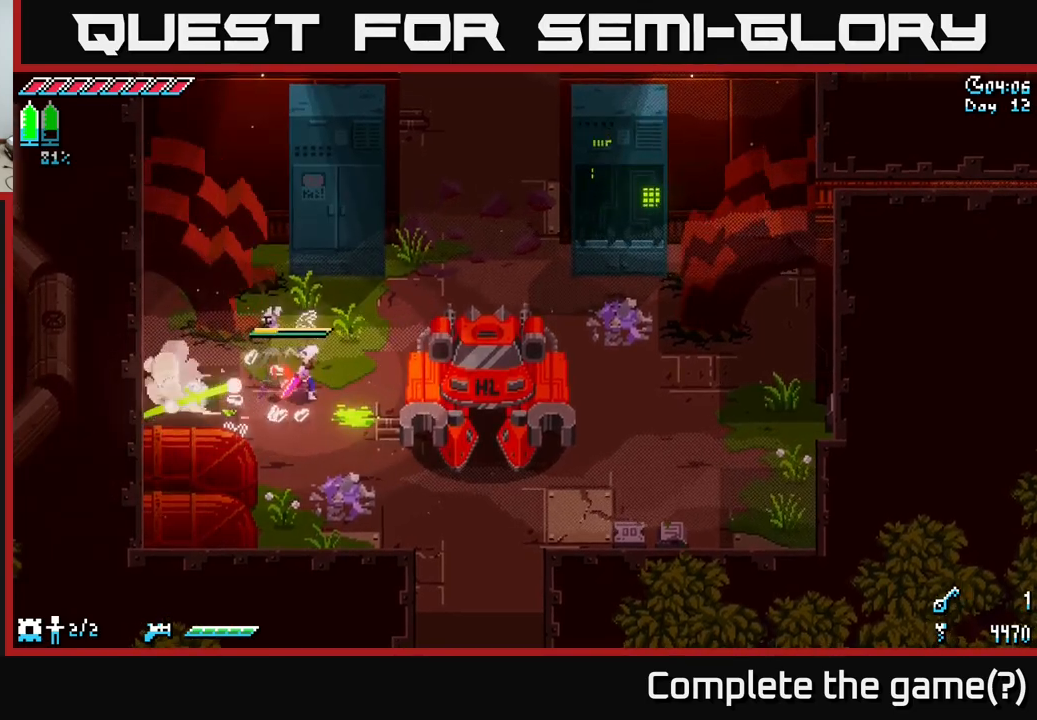
{"buttons": [], "left_stick": "right", "right_stick": "center", "events": [[83, "left_stick", "down-right"], [316, "left_stick", "right"], [350, "X", "up"]]}
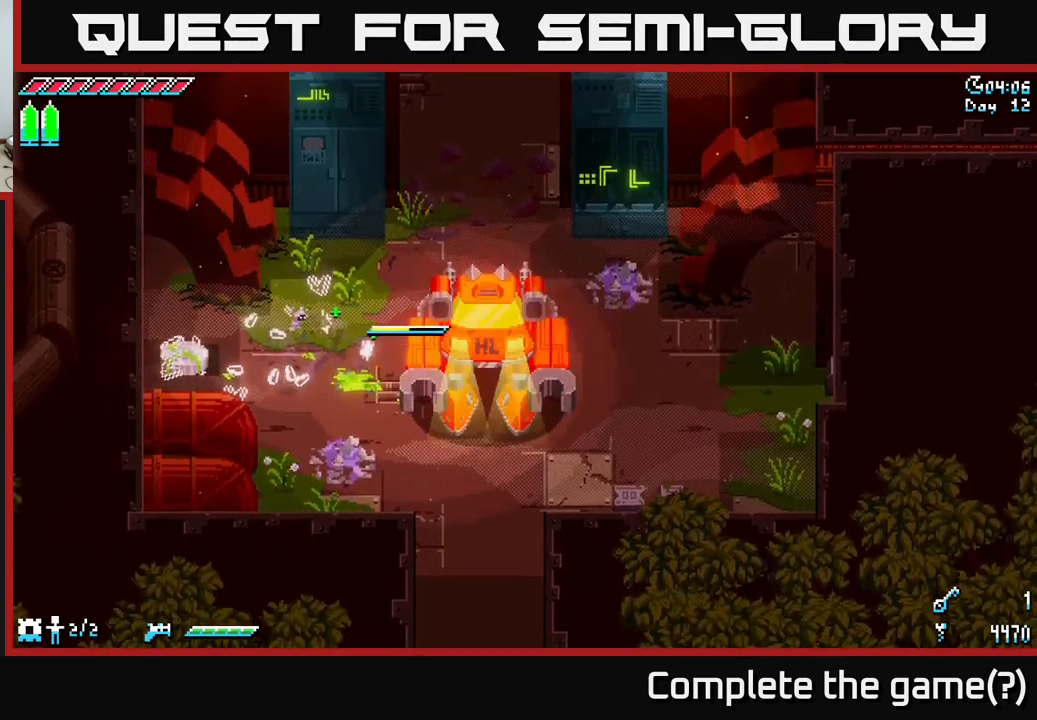
{"buttons": [], "left_stick": "up", "right_stick": "center", "events": [[50, "Y", "down"], [116, "Y", "up"], [233, "left_stick", "up"]]}
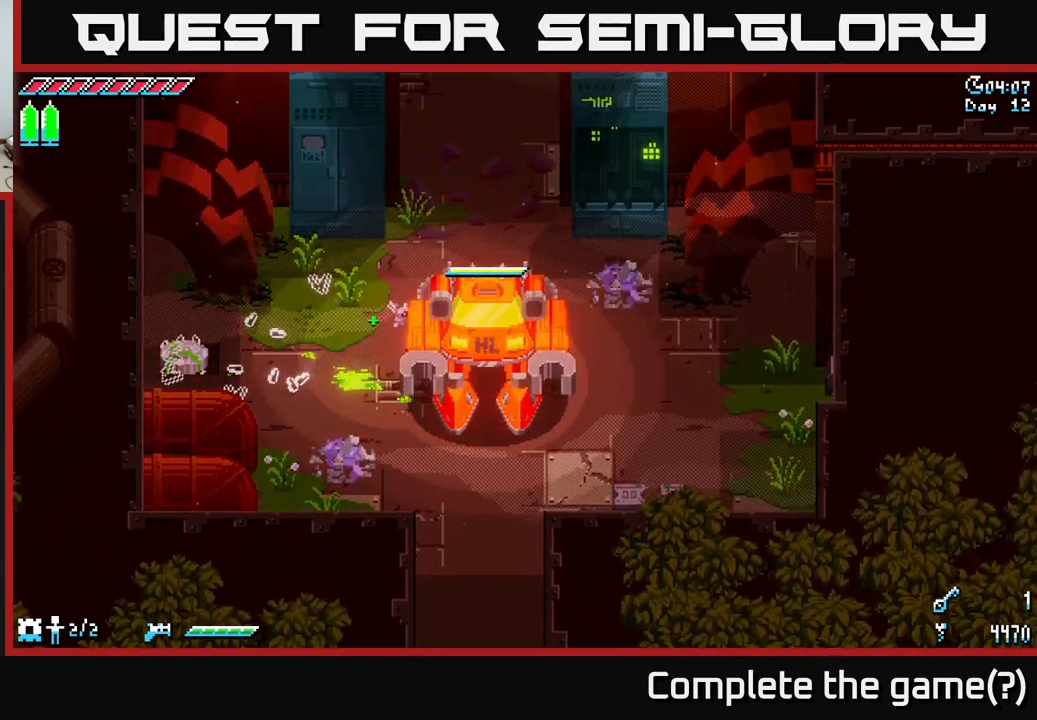
{"buttons": [], "left_stick": "up", "right_stick": "center", "events": []}
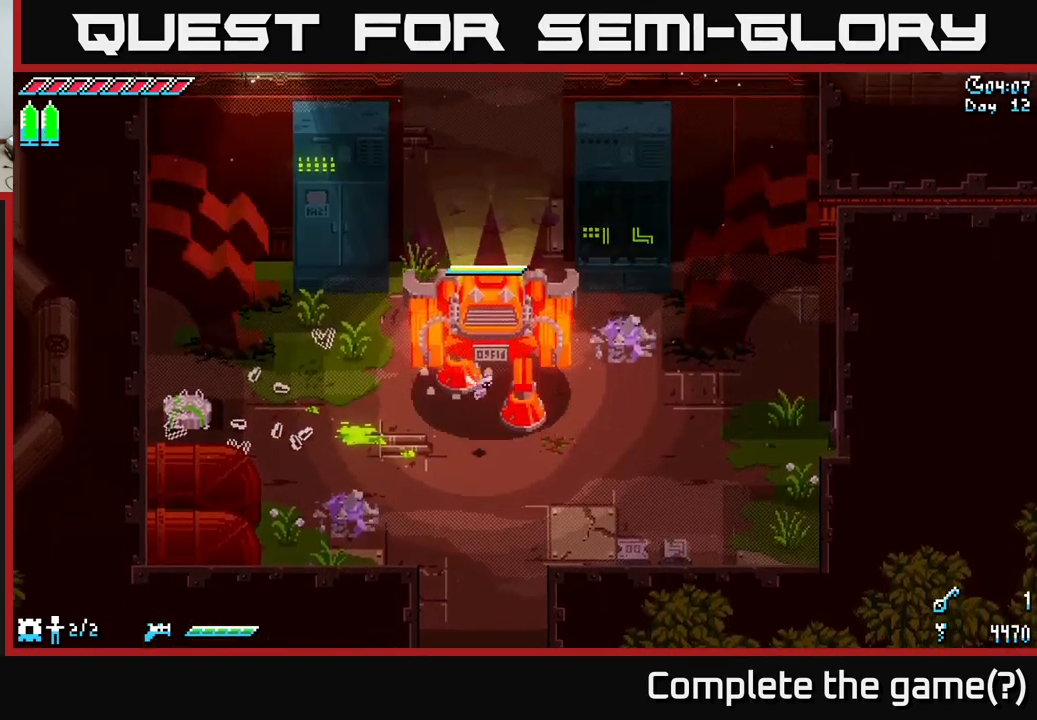
{"buttons": [], "left_stick": "up", "right_stick": "center", "events": []}
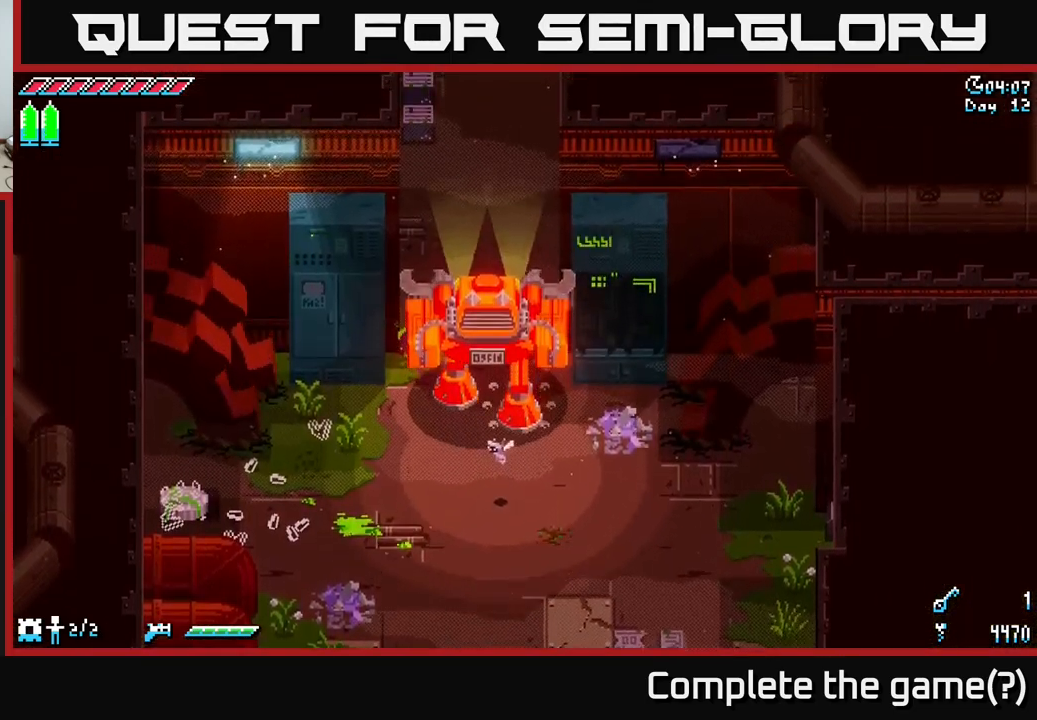
{"buttons": ["X"], "left_stick": "up", "right_stick": "center", "events": [[266, "X", "down"]]}
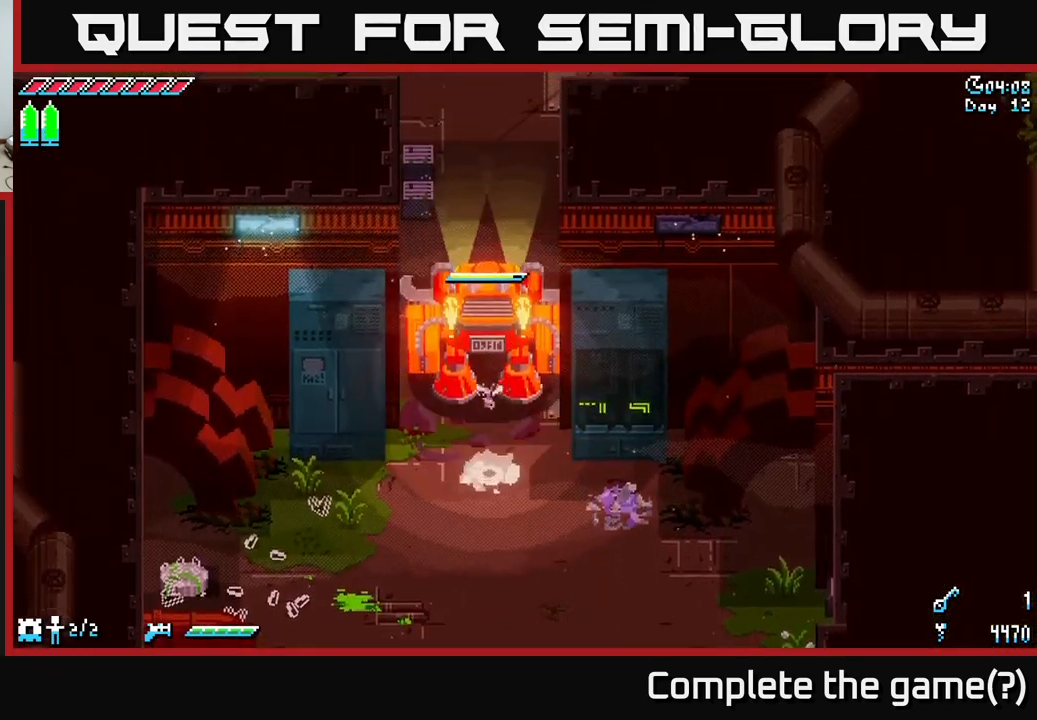
{"buttons": [], "left_stick": "up", "right_stick": "center", "events": [[66, "X", "up"]]}
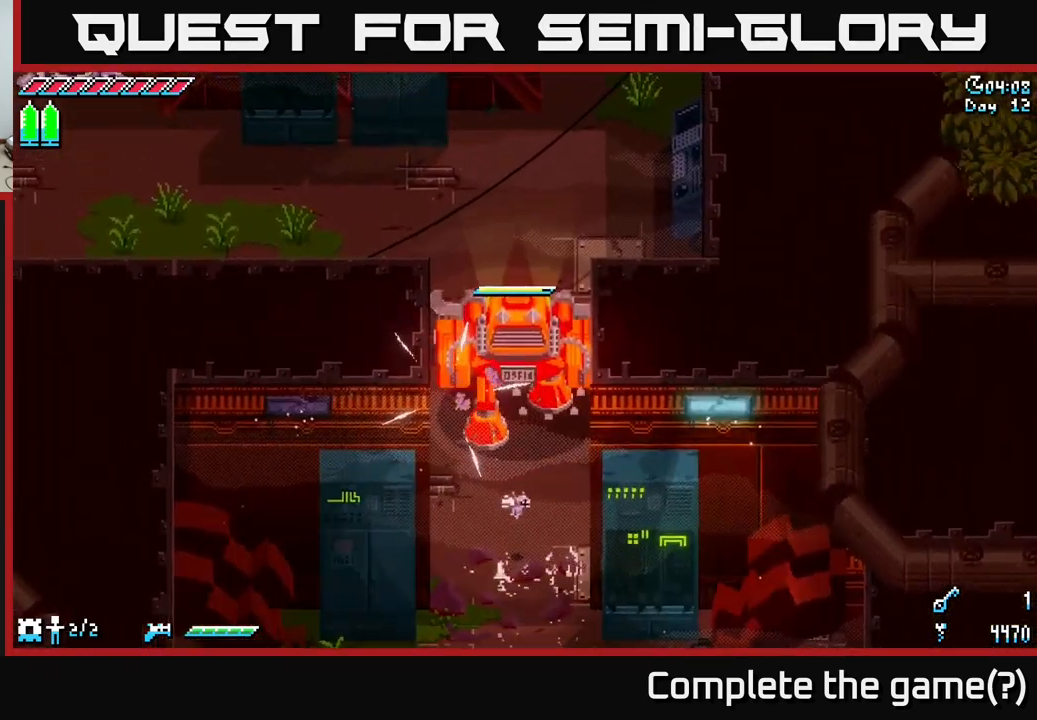
{"buttons": [], "left_stick": "up", "right_stick": "center", "events": [[116, "X", "down"], [316, "X", "up"]]}
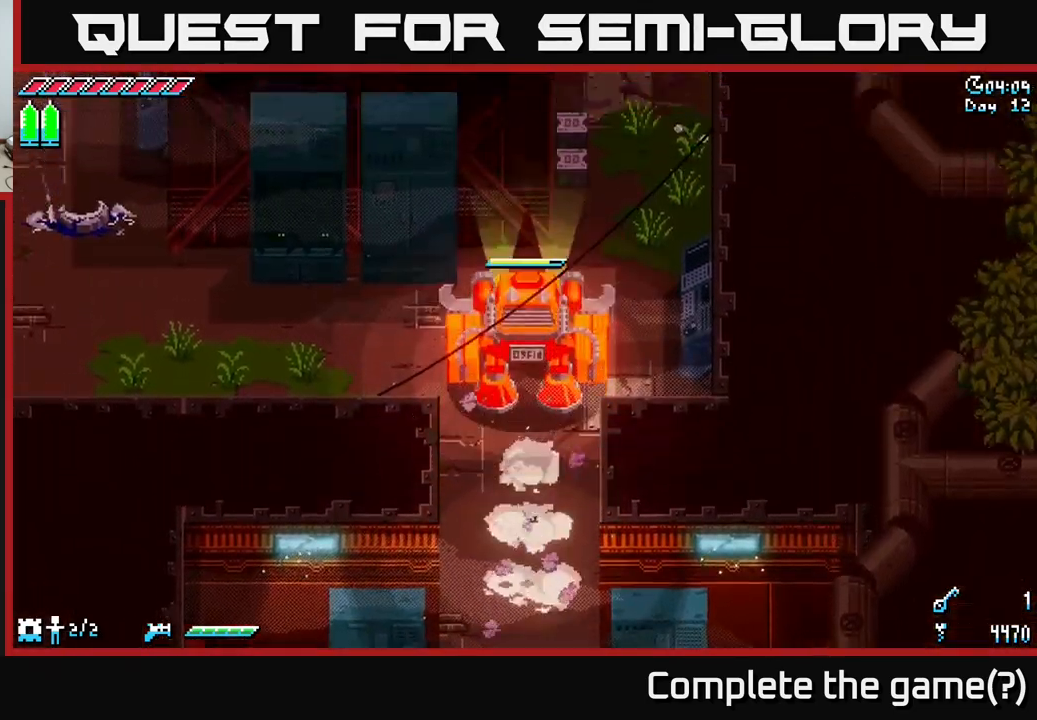
{"buttons": ["X"], "left_stick": "left", "right_stick": "center", "events": [[150, "left_stick", "left"], [483, "X", "down"]]}
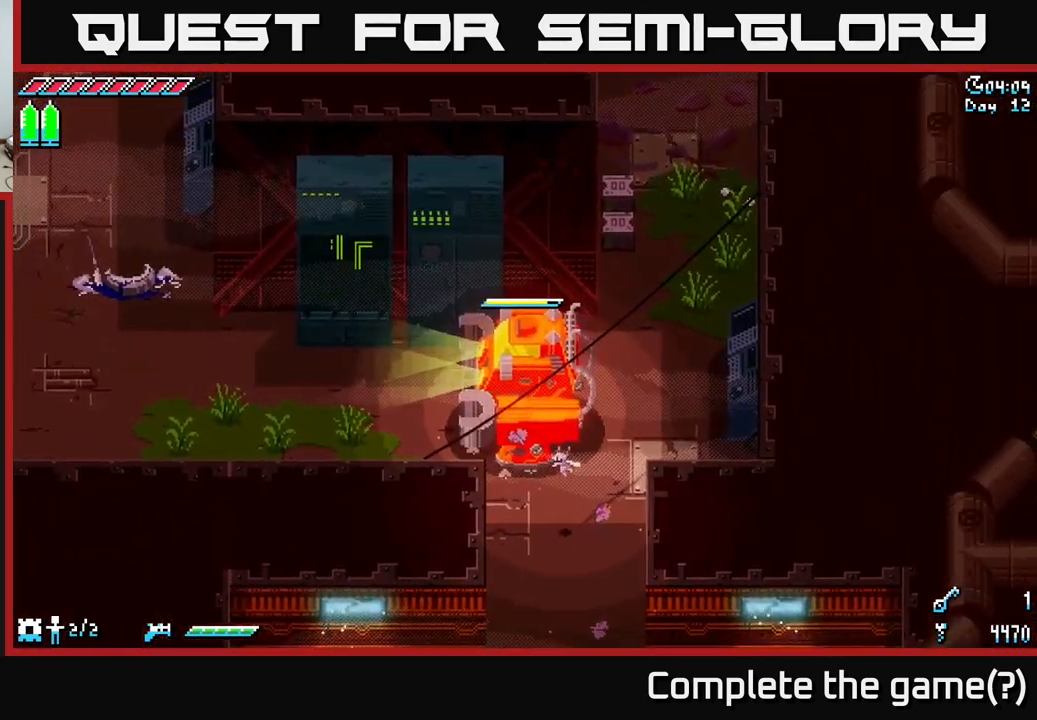
{"buttons": [], "left_stick": "center", "right_stick": "center", "events": [[200, "X", "up"], [283, "left_stick", "center"]]}
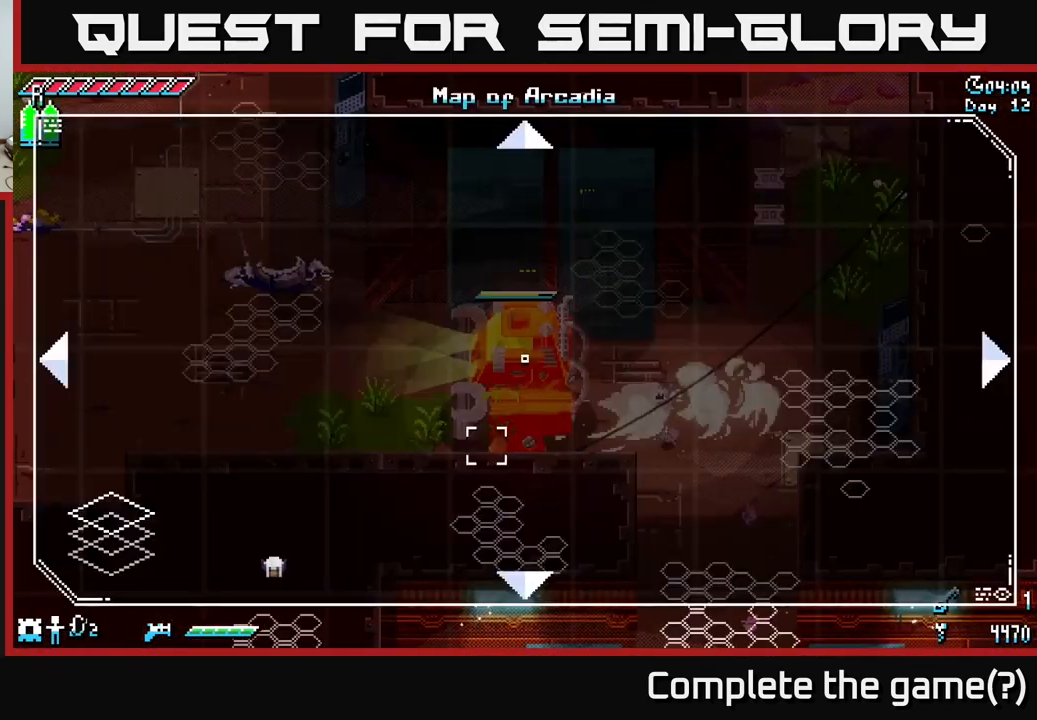
{"buttons": [], "left_stick": "center", "right_stick": "center", "events": [[16, "SELECT", "down"], [217, "SELECT", "up"]]}
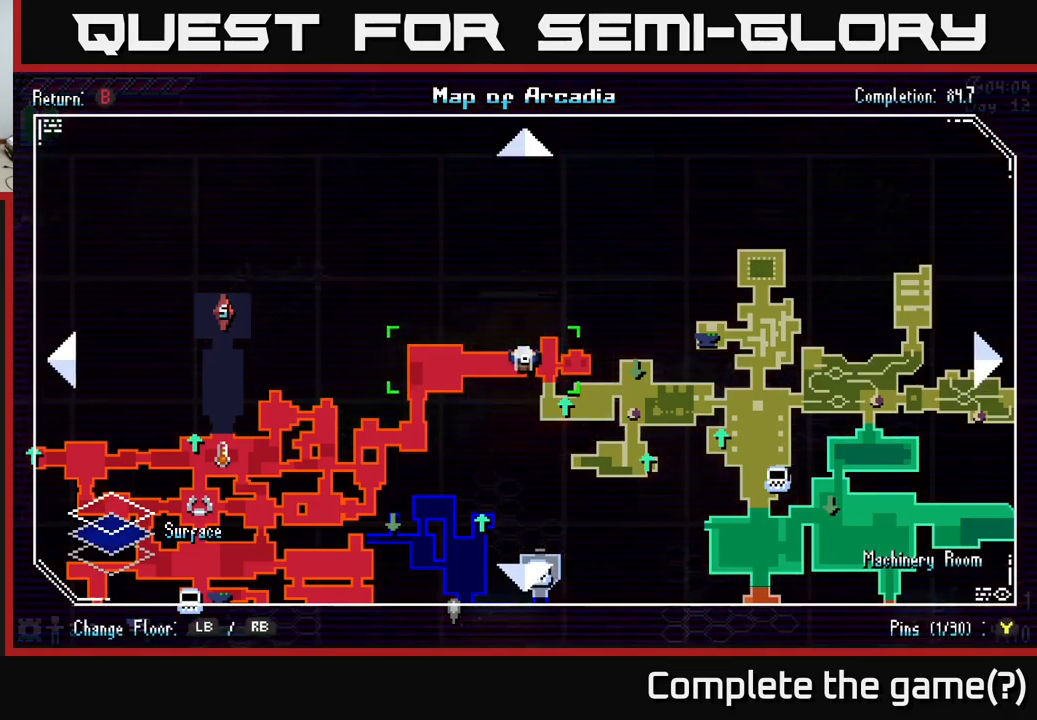
{"buttons": [], "left_stick": "center", "right_stick": "center", "events": [[317, "SELECT", "down"], [383, "SELECT", "up"]]}
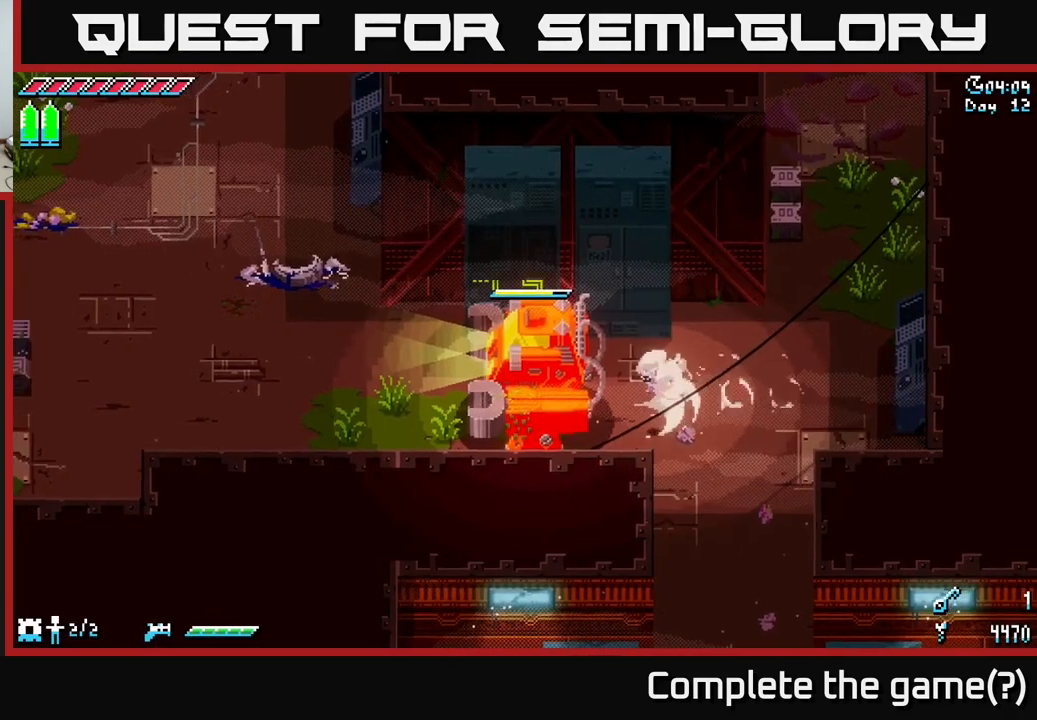
{"buttons": ["X"], "left_stick": "left", "right_stick": "center", "events": [[83, "left_stick", "right"], [217, "left_stick", "left"], [417, "X", "down"]]}
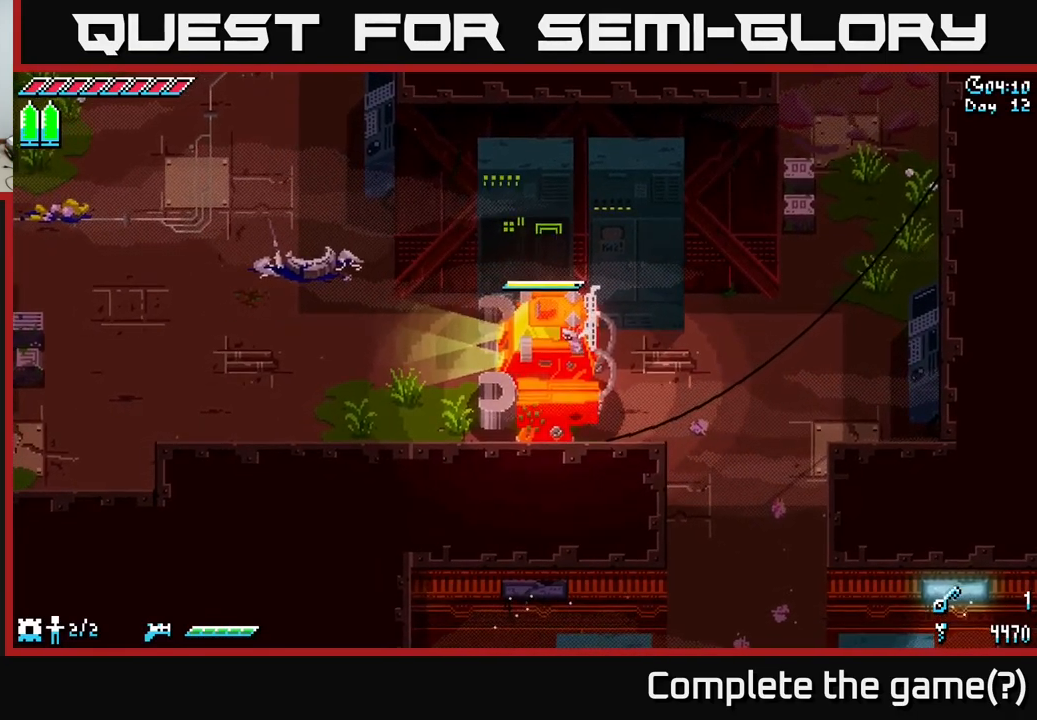
{"buttons": [], "left_stick": "left", "right_stick": "center", "events": [[200, "X", "up"]]}
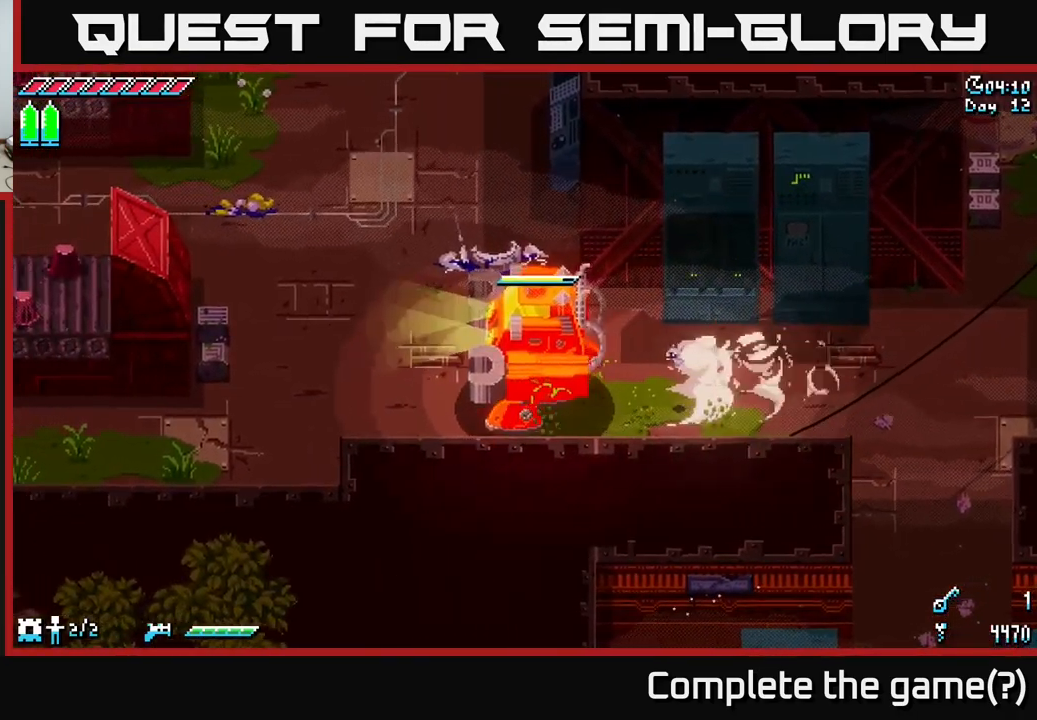
{"buttons": ["X"], "left_stick": "up-left", "right_stick": "center", "events": [[167, "left_stick", "up-left"], [283, "X", "down"]]}
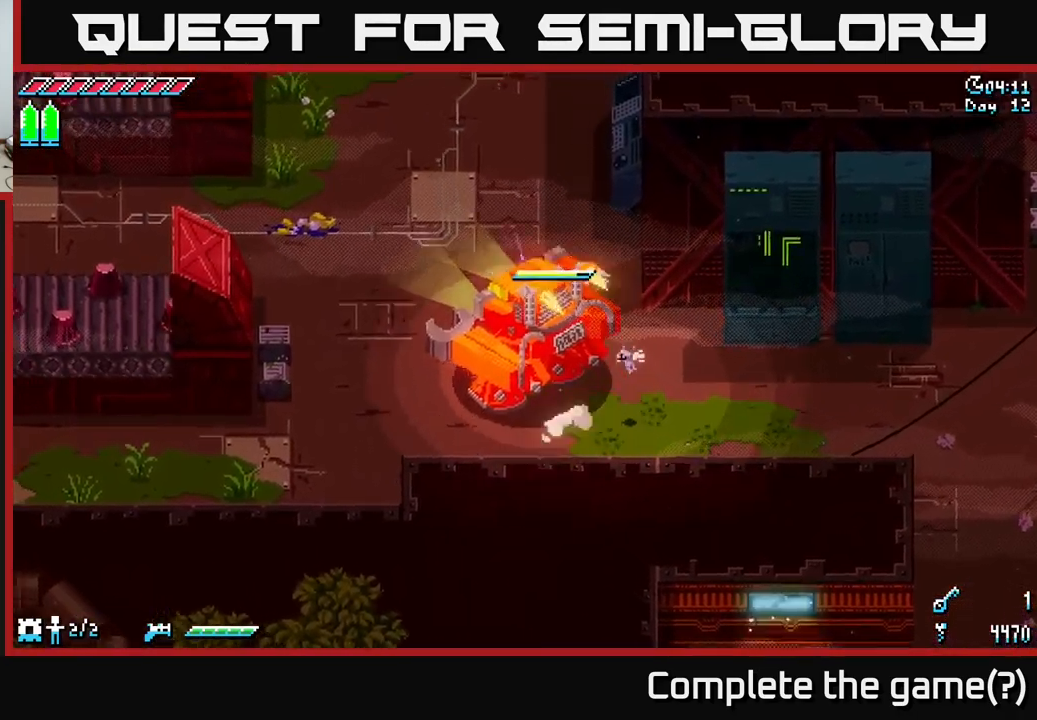
{"buttons": [], "left_stick": "up", "right_stick": "center", "events": [[67, "X", "up"], [400, "left_stick", "up"]]}
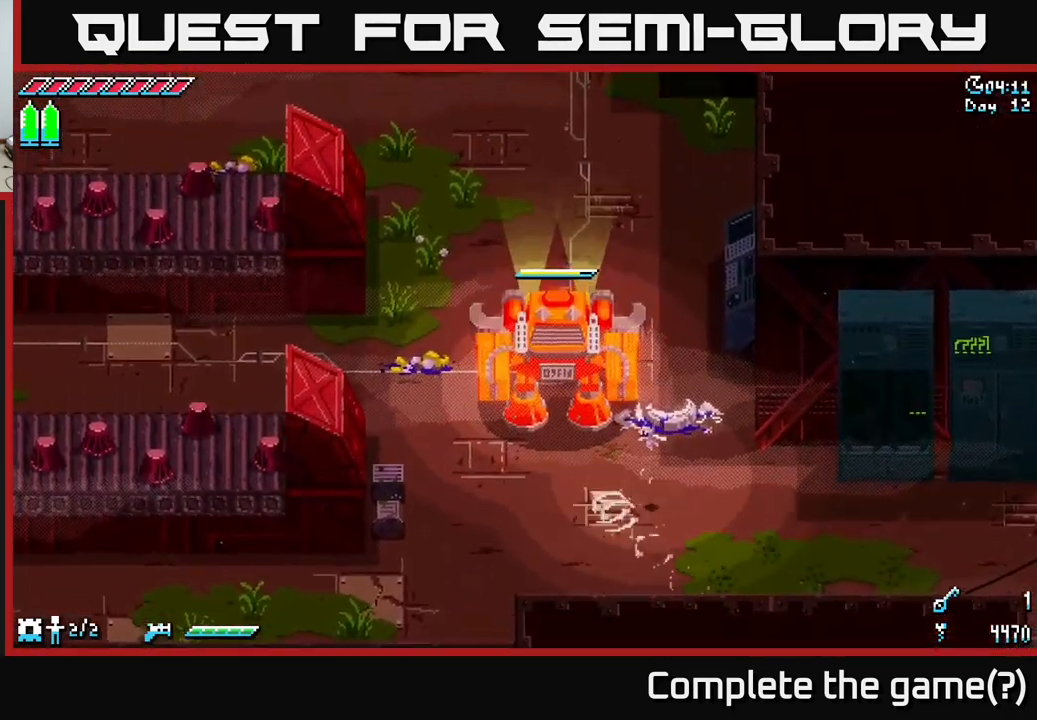
{"buttons": [], "left_stick": "up-left", "right_stick": "center", "events": [[17, "X", "down"], [283, "X", "up"], [500, "left_stick", "up-left"]]}
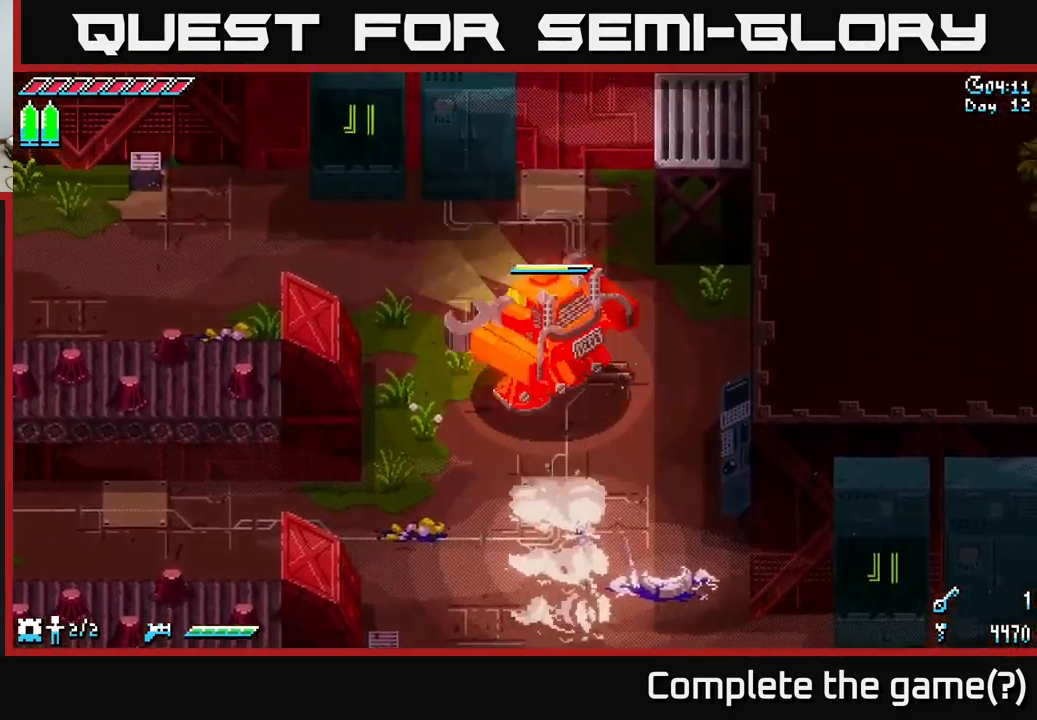
{"buttons": [], "left_stick": "up-left", "right_stick": "center", "events": [[150, "X", "down"], [383, "X", "up"]]}
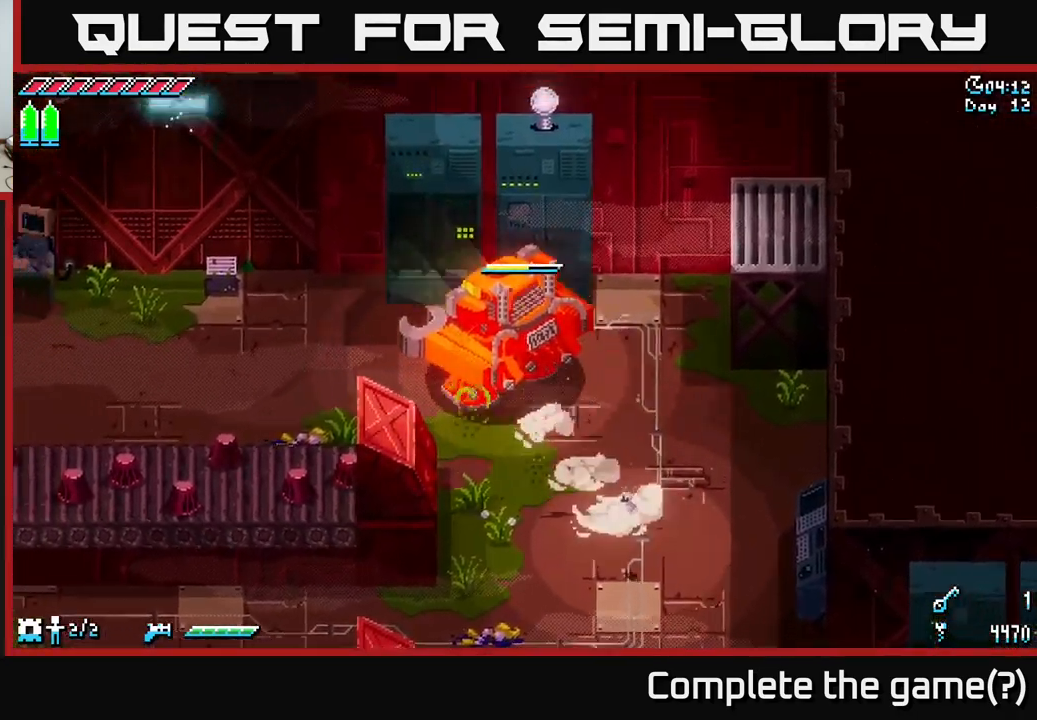
{"buttons": [], "left_stick": "left", "right_stick": "center", "events": [[233, "left_stick", "left"]]}
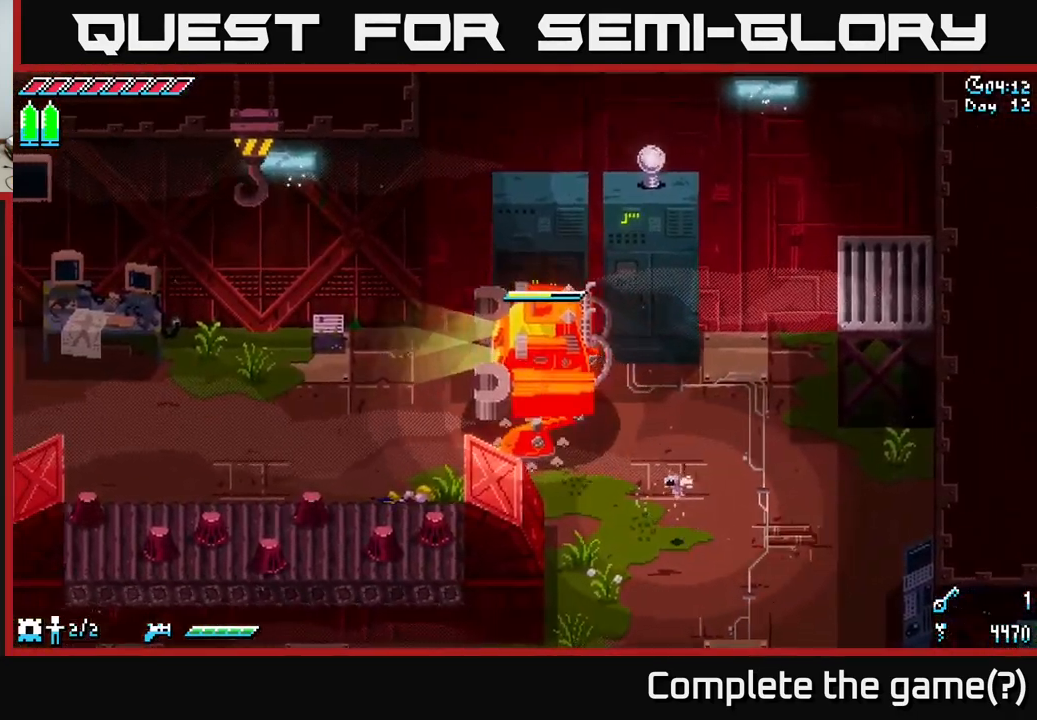
{"buttons": ["X"], "left_stick": "left", "right_stick": "center", "events": [[83, "left_stick", "center"], [267, "left_stick", "left"], [333, "X", "down"]]}